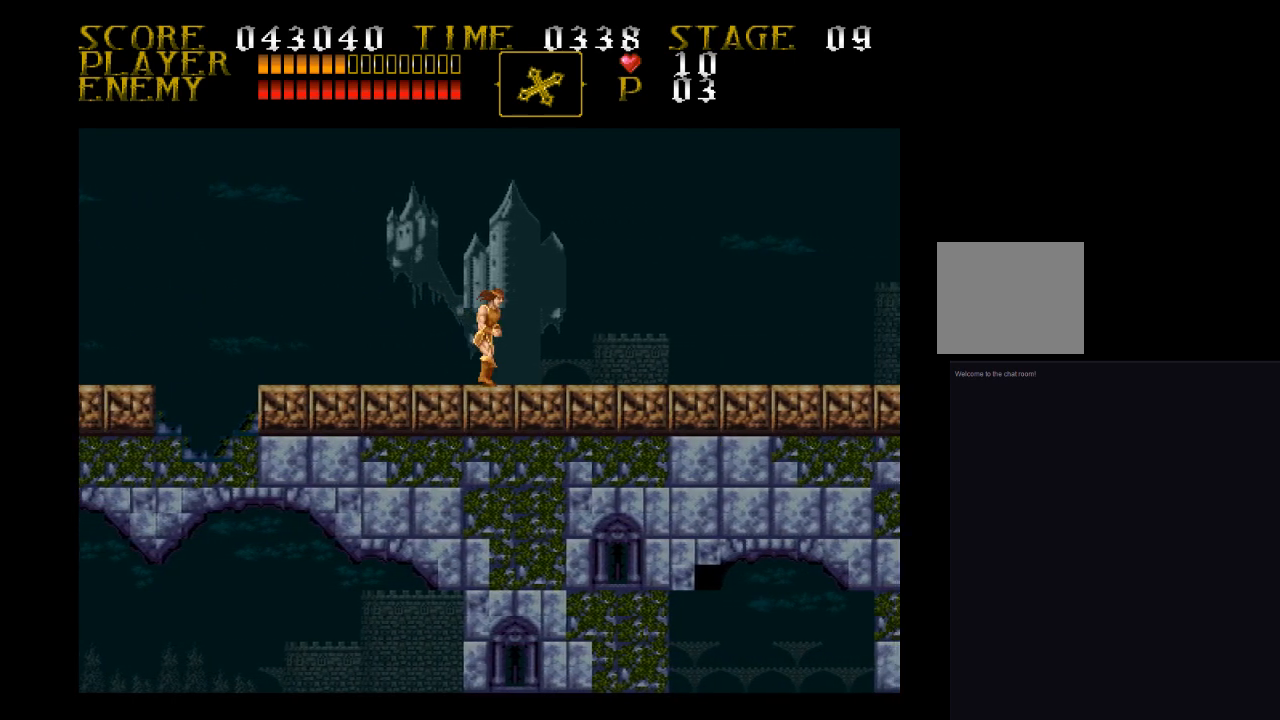
Gameplay with a controller (PlayStation layout); each line is a JSON object with the inputs held at the frame after it. "events" lists button and stick changes between this image and that frame as [ms after this image, input, new state], when the widget could be followed in between. Not read: left_stick right_stick.
{"buttons": ["DPAD_RIGHT"], "events": []}
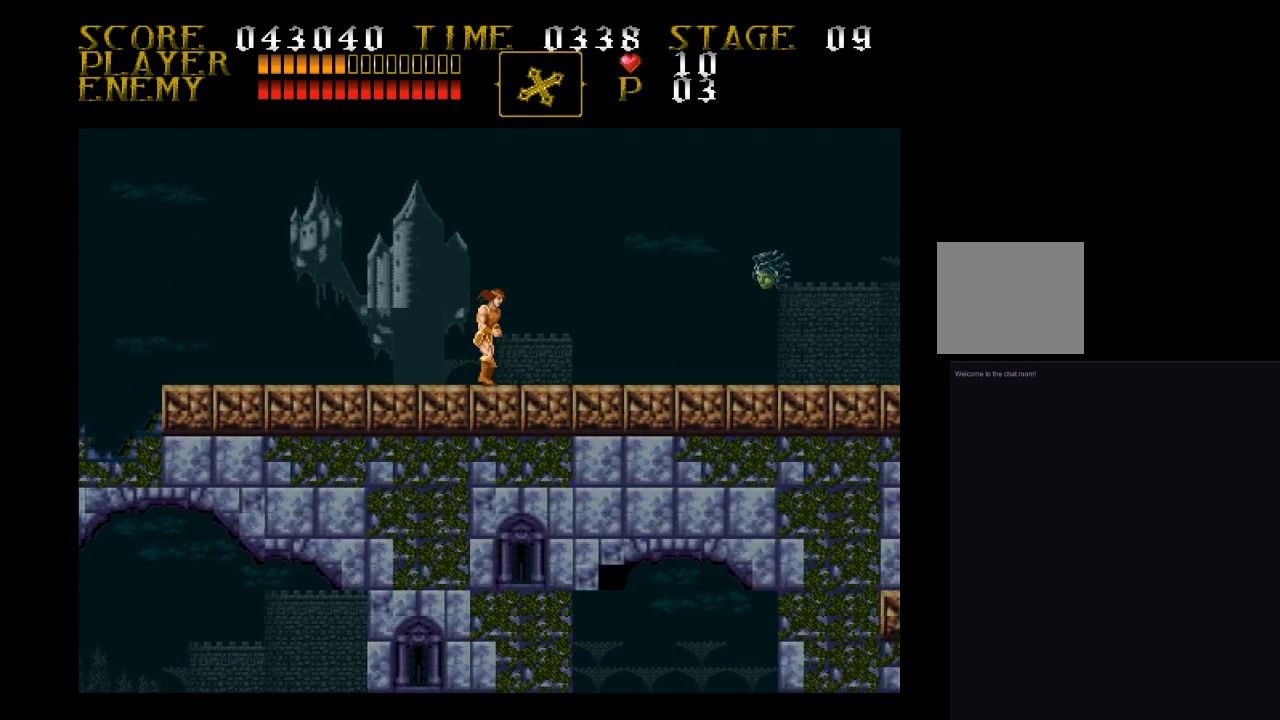
{"buttons": ["DPAD_RIGHT"], "events": []}
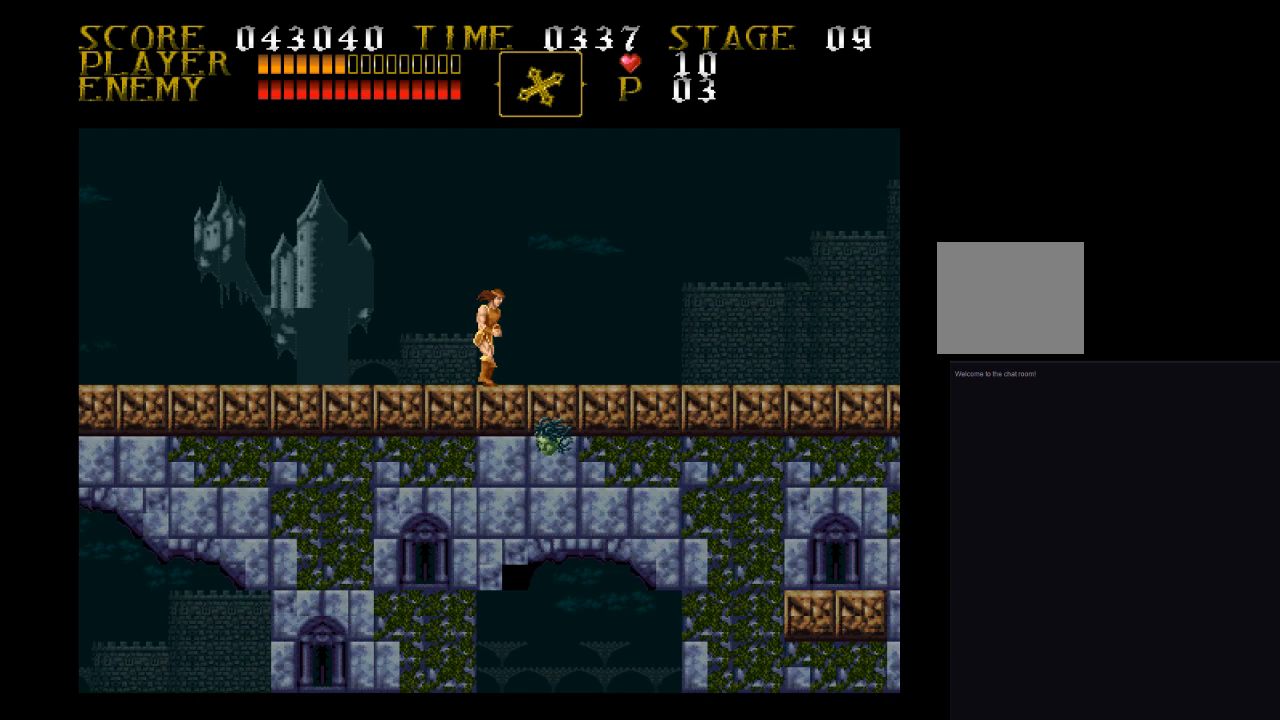
{"buttons": ["DPAD_DOWN"], "events": [[267, "DPAD_LEFT", "down"], [267, "DPAD_RIGHT", "up"], [367, "DPAD_DOWN", "down"], [367, "DPAD_LEFT", "up"]]}
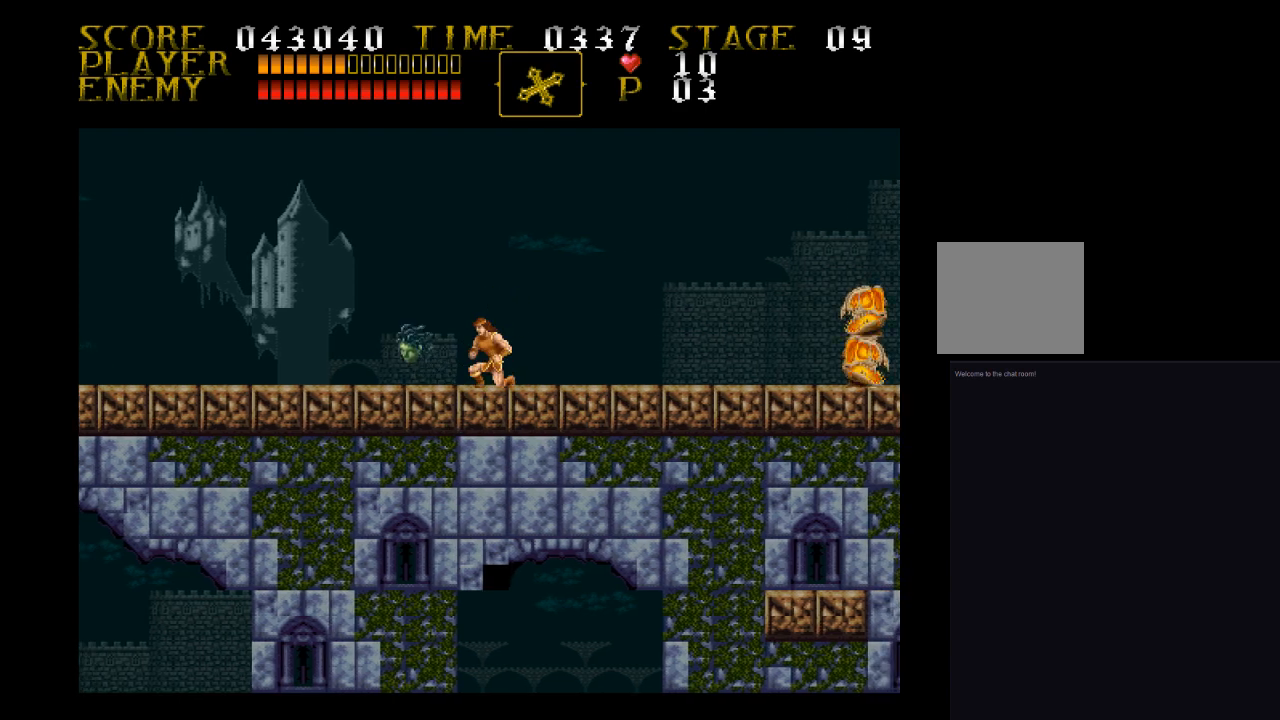
{"buttons": ["DPAD_UP", "DPAD_RIGHT"], "events": [[367, "DPAD_DOWN", "up"], [367, "DPAD_RIGHT", "down"], [433, "DPAD_UP", "down"]]}
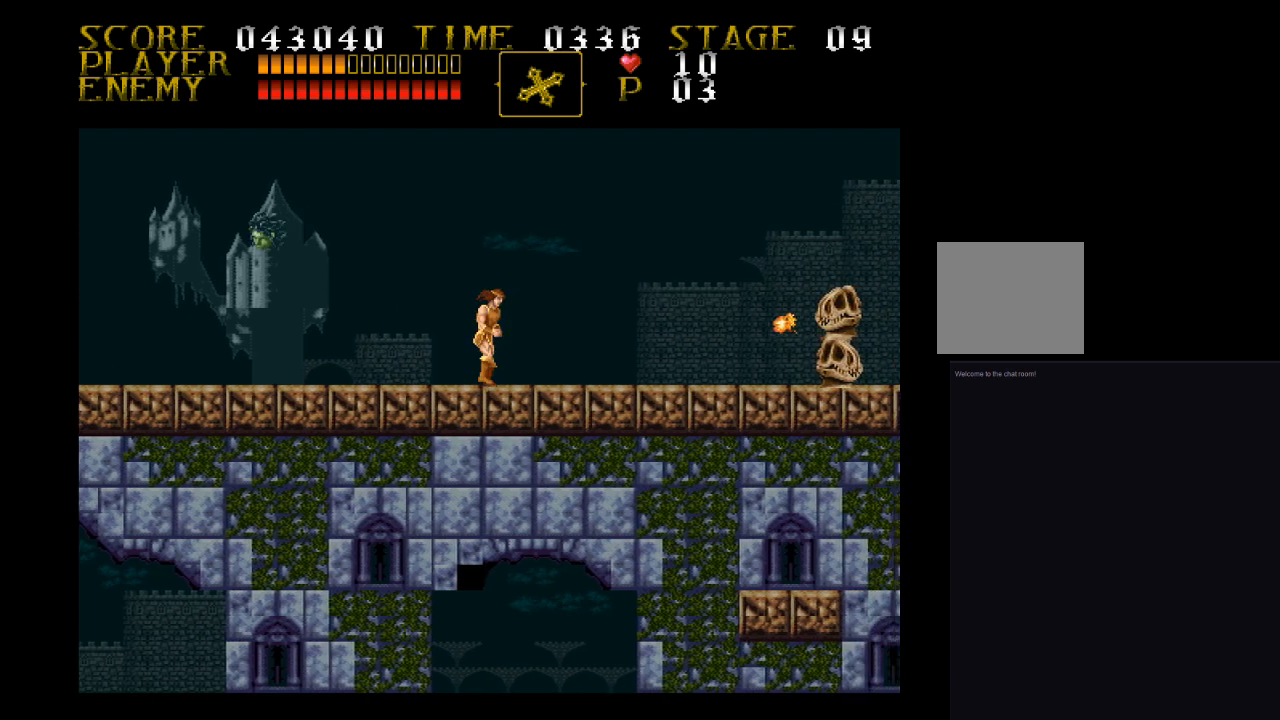
{"buttons": [], "events": [[33, "DPAD_RIGHT", "up"], [33, "SQUARE", "down"], [267, "SQUARE", "up"], [367, "DPAD_UP", "up"]]}
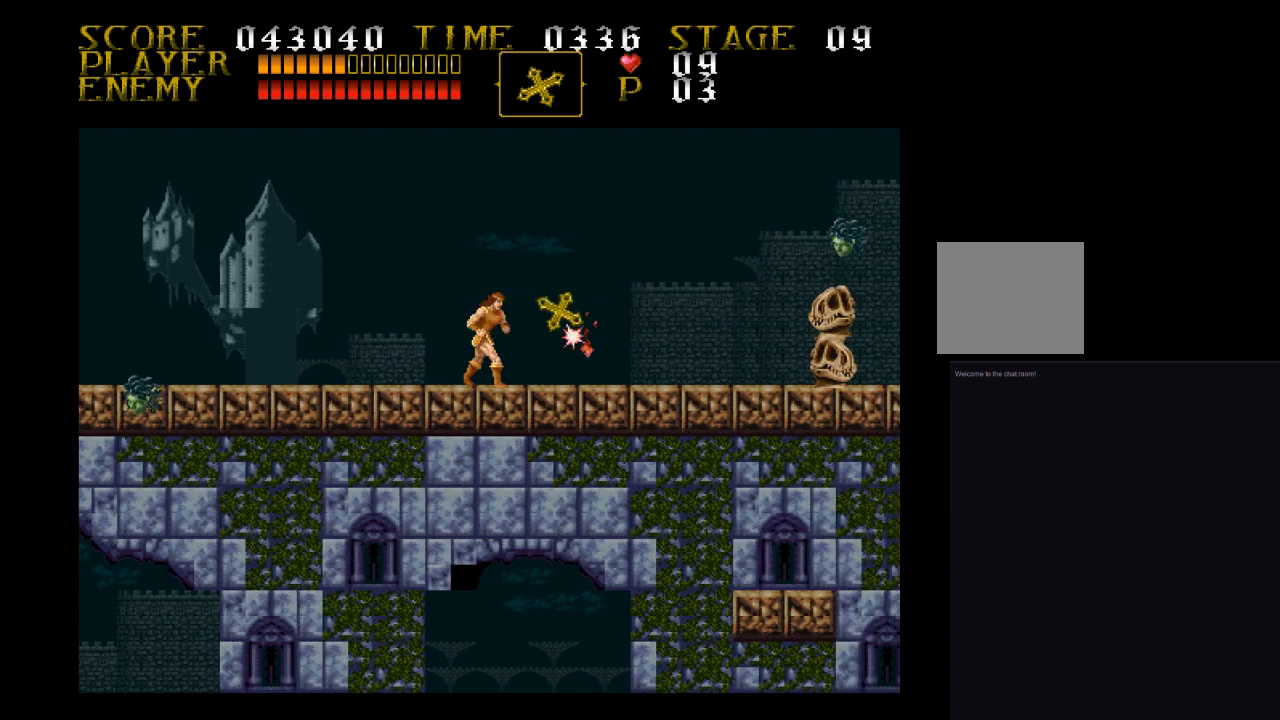
{"buttons": [], "events": [[33, "DPAD_RIGHT", "down"], [367, "DPAD_RIGHT", "up"]]}
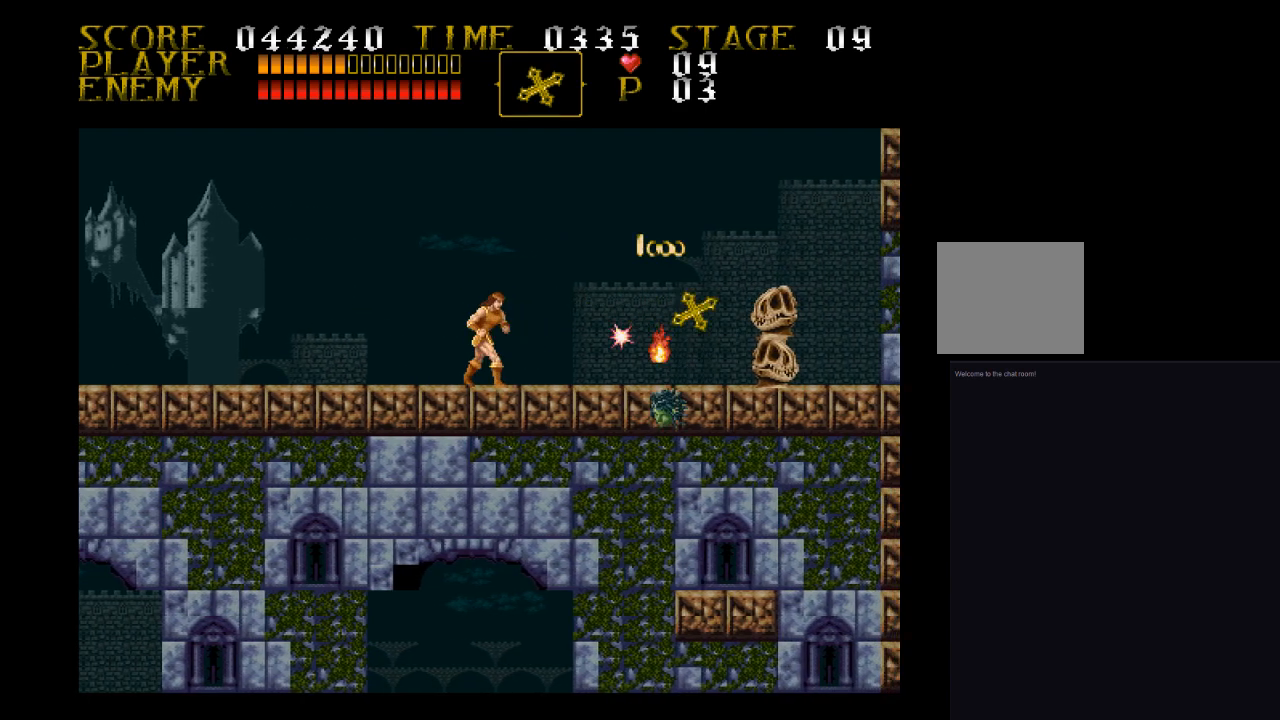
{"buttons": ["DPAD_LEFT"], "events": [[100, "DPAD_LEFT", "down"], [267, "DPAD_LEFT", "up"], [367, "DPAD_LEFT", "down"]]}
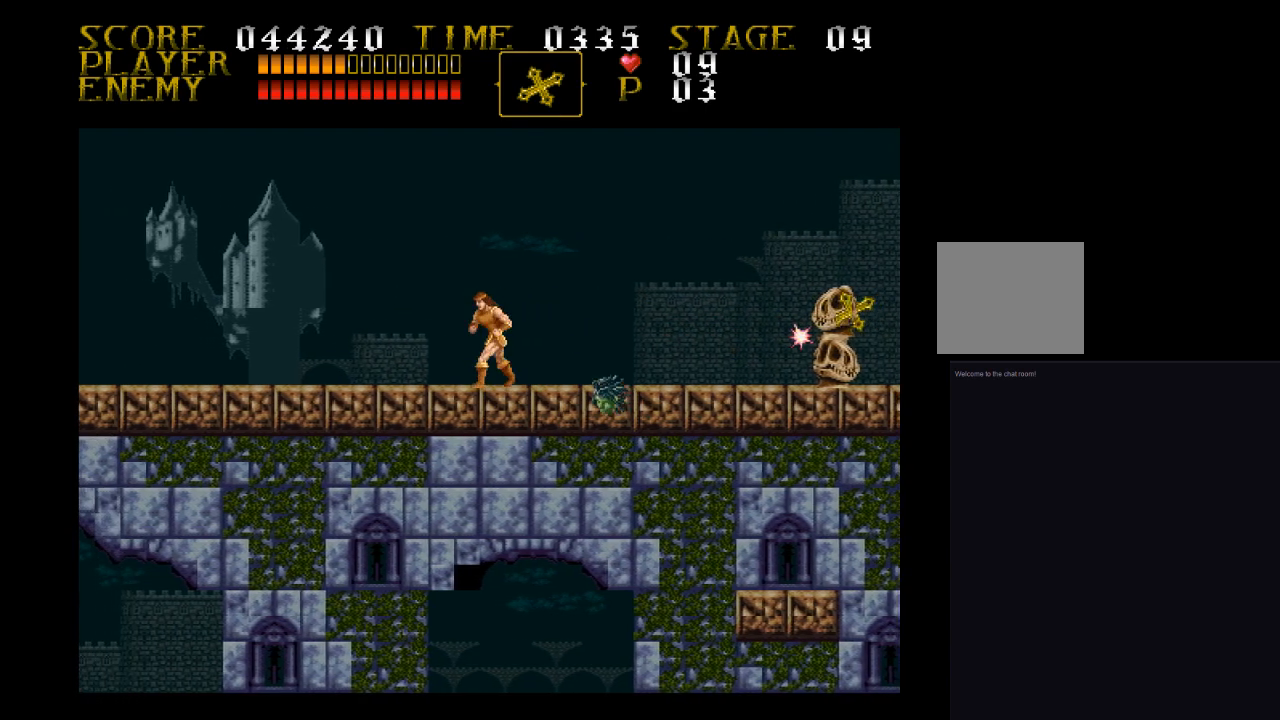
{"buttons": ["DPAD_RIGHT"], "events": [[267, "DPAD_LEFT", "up"], [433, "DPAD_RIGHT", "down"]]}
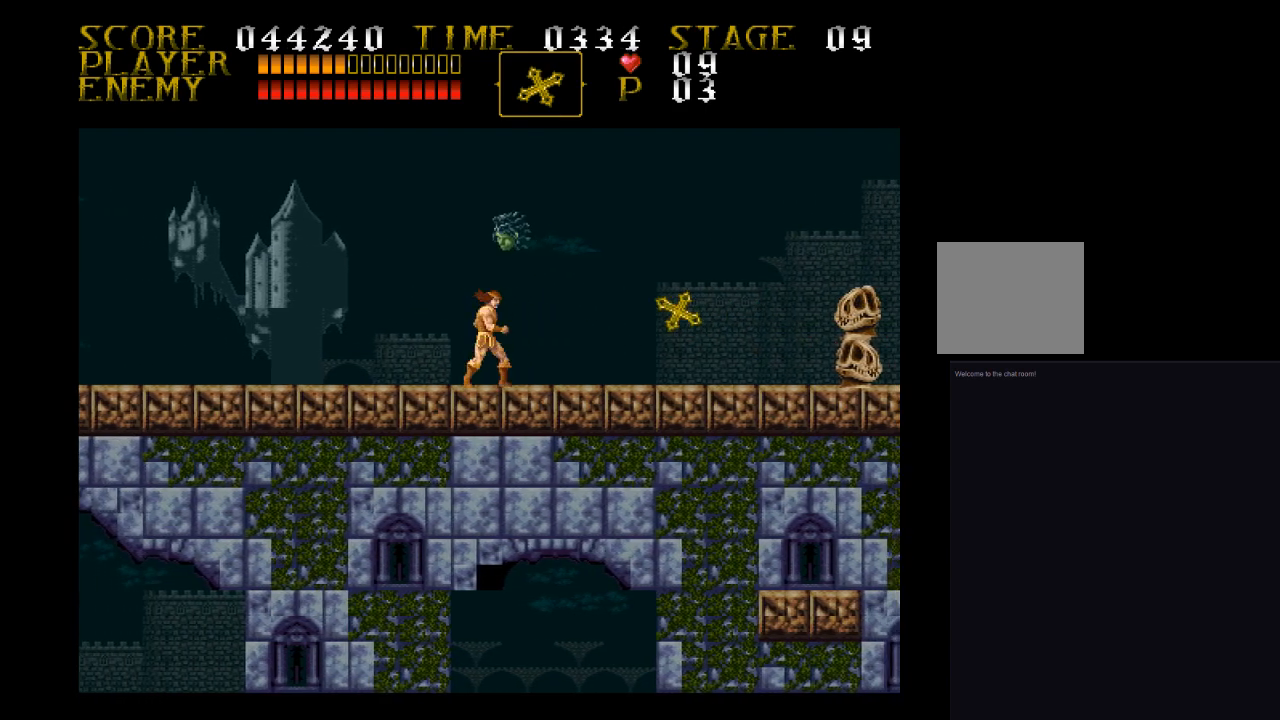
{"buttons": ["DPAD_RIGHT"], "events": [[200, "CROSS", "down"], [333, "CROSS", "up"]]}
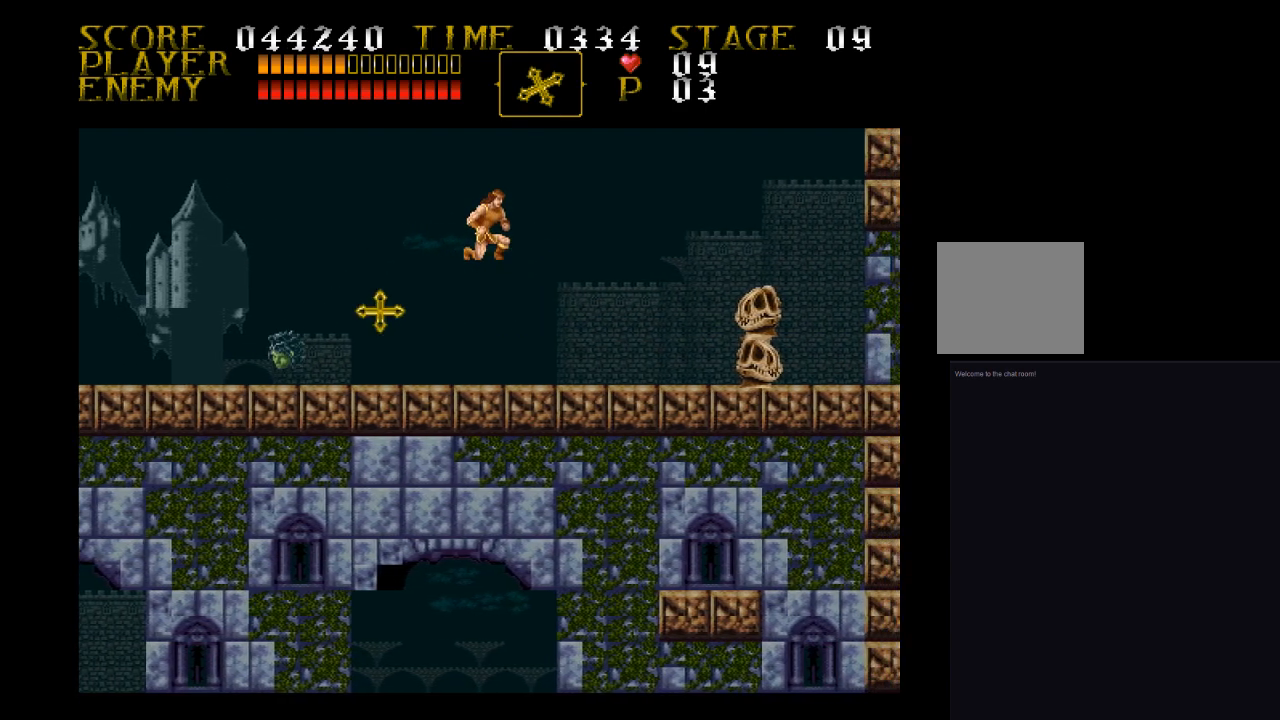
{"buttons": ["SQUARE"], "events": [[100, "SQUARE", "down"], [267, "SQUARE", "up"], [500, "DPAD_RIGHT", "up"], [500, "SQUARE", "down"]]}
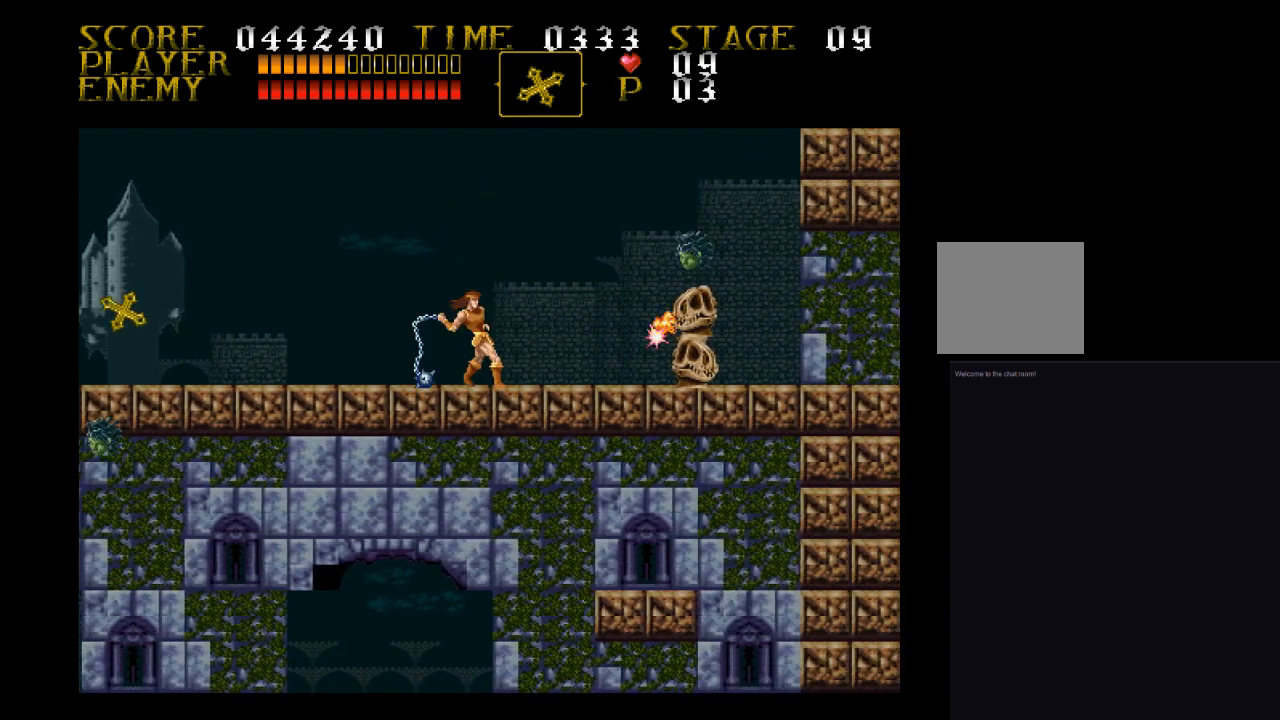
{"buttons": ["DPAD_LEFT"], "events": [[100, "SQUARE", "up"], [167, "SQUARE", "down"], [433, "DPAD_LEFT", "down"], [433, "SQUARE", "up"]]}
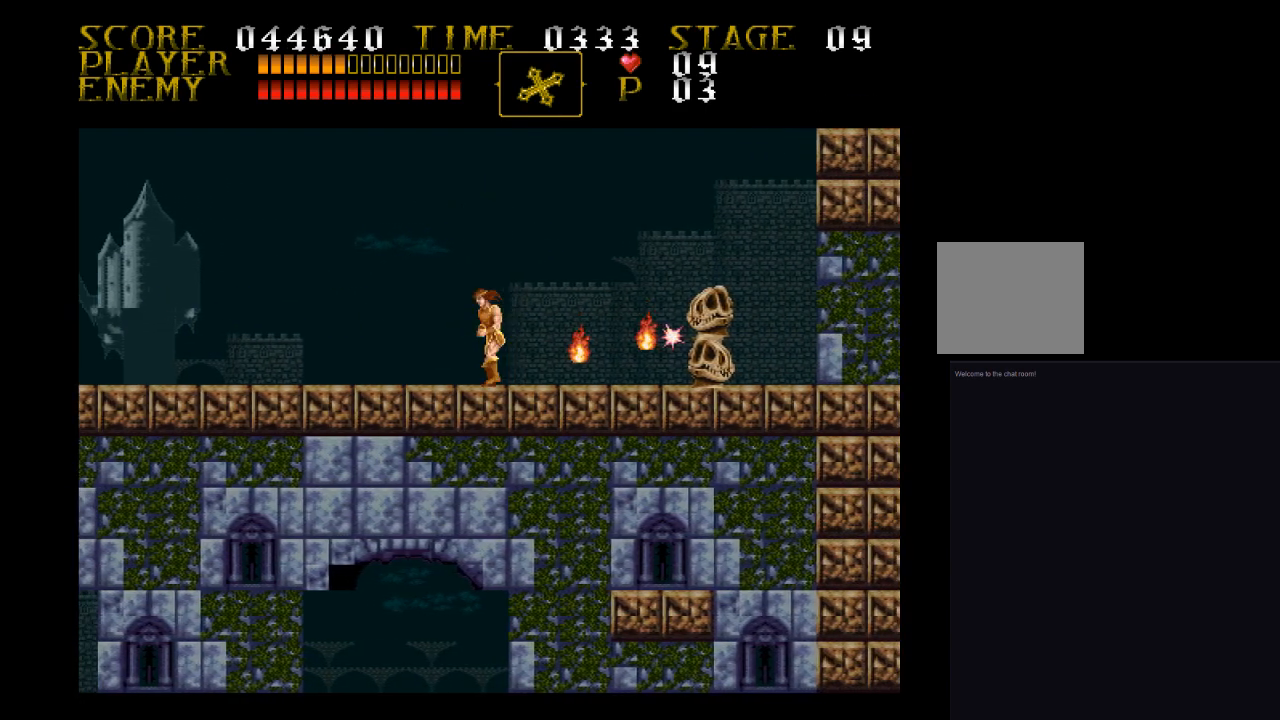
{"buttons": ["SQUARE"], "events": [[167, "DPAD_UP", "down"], [267, "DPAD_LEFT", "up"], [267, "DPAD_RIGHT", "down"], [267, "DPAD_UP", "up"], [333, "SQUARE", "down"], [433, "DPAD_RIGHT", "up"]]}
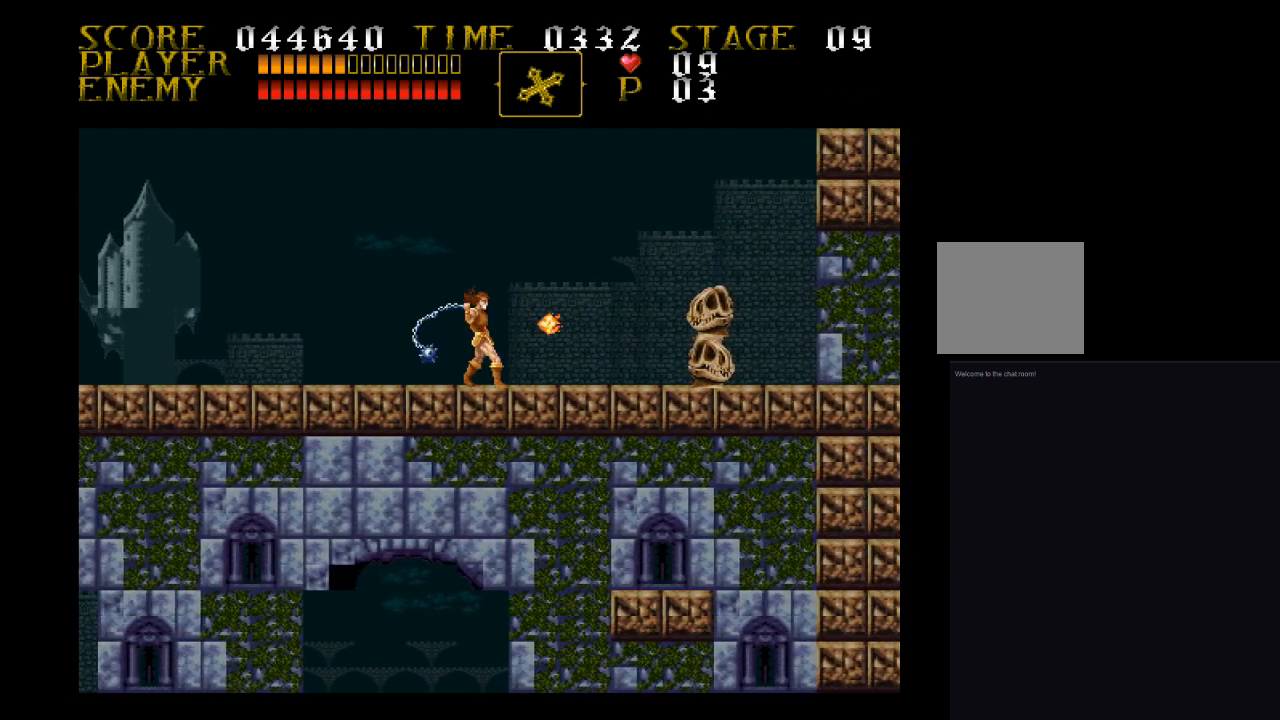
{"buttons": [], "events": [[167, "SQUARE", "up"]]}
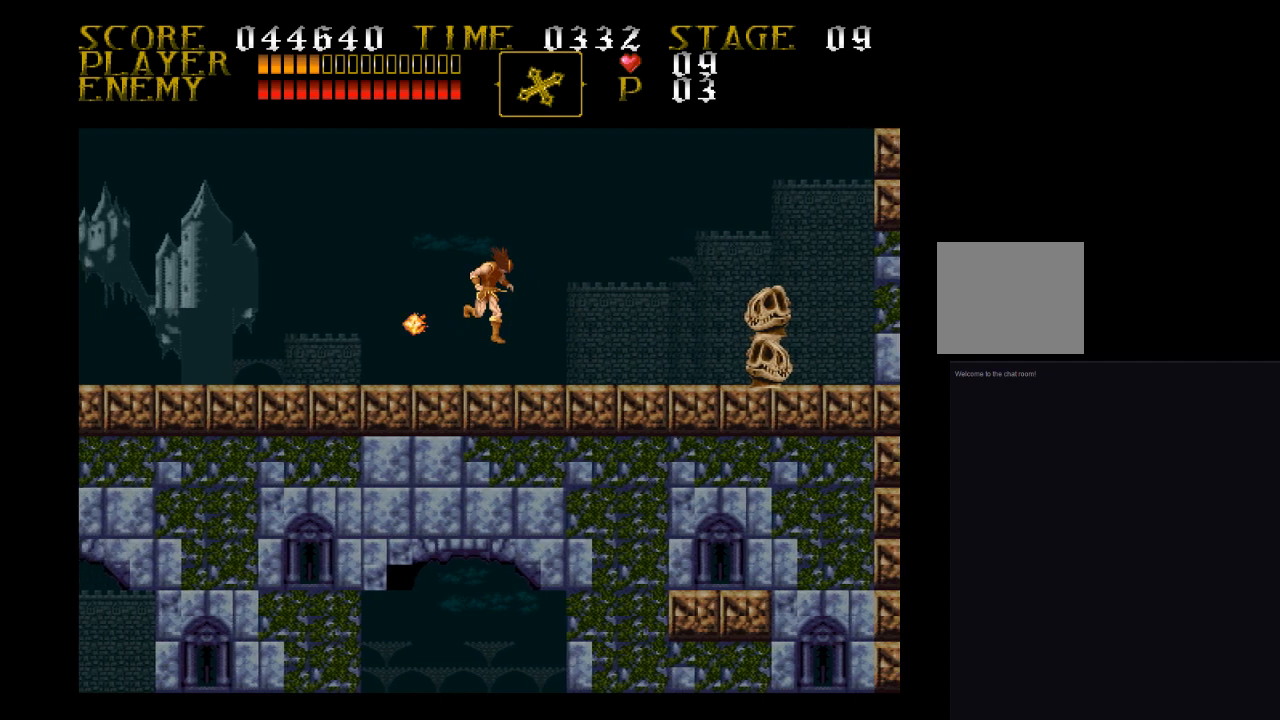
{"buttons": ["SQUARE", "DPAD_UP"], "events": [[267, "DPAD_RIGHT", "down"], [433, "DPAD_RIGHT", "up"], [433, "DPAD_UP", "down"], [500, "SQUARE", "down"]]}
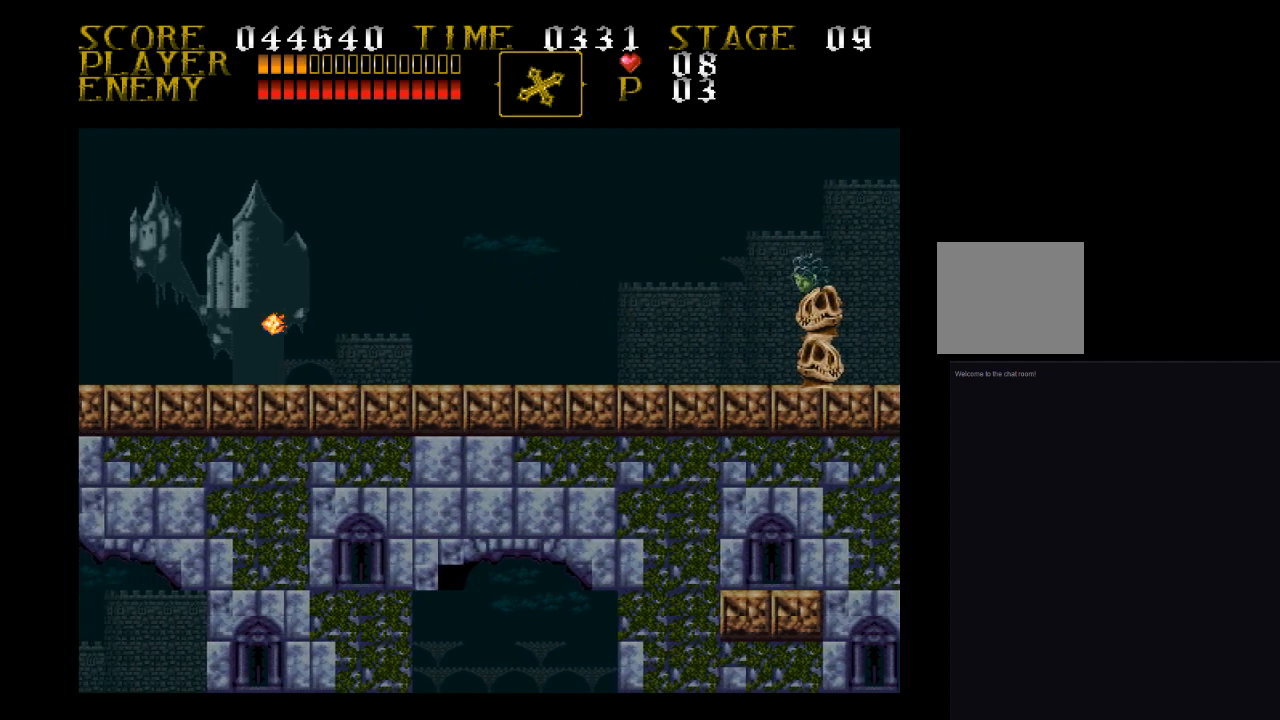
{"buttons": [], "events": [[167, "DPAD_RIGHT", "down"], [267, "DPAD_UP", "up"], [267, "SQUARE", "up"], [500, "DPAD_RIGHT", "up"]]}
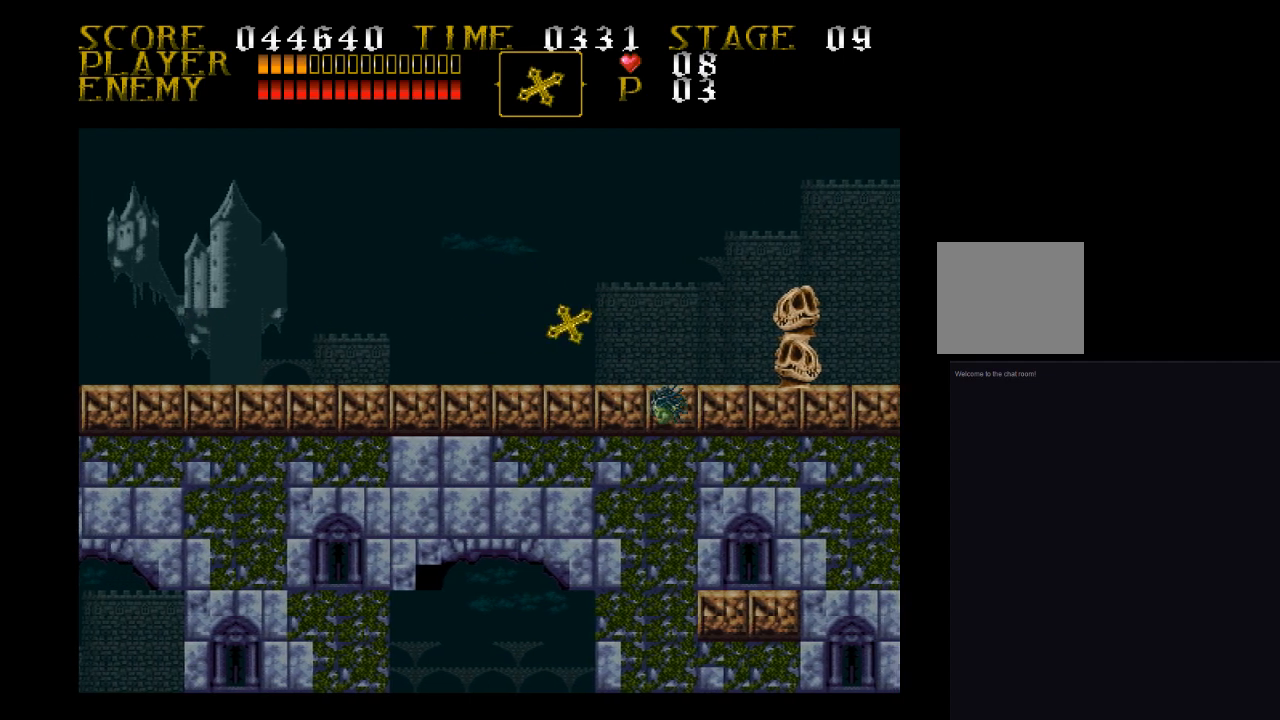
{"buttons": ["DPAD_RIGHT"], "events": [[167, "SQUARE", "down"], [267, "DPAD_RIGHT", "down"], [433, "SQUARE", "up"]]}
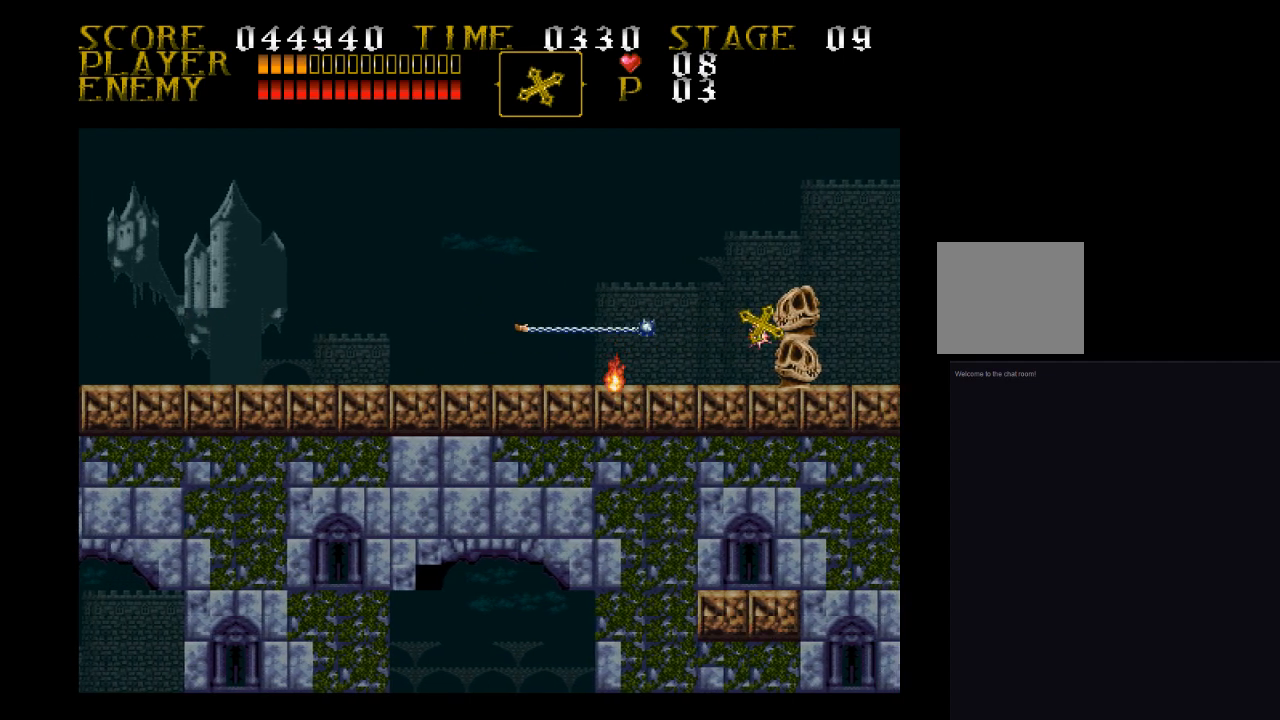
{"buttons": ["DPAD_RIGHT"], "events": []}
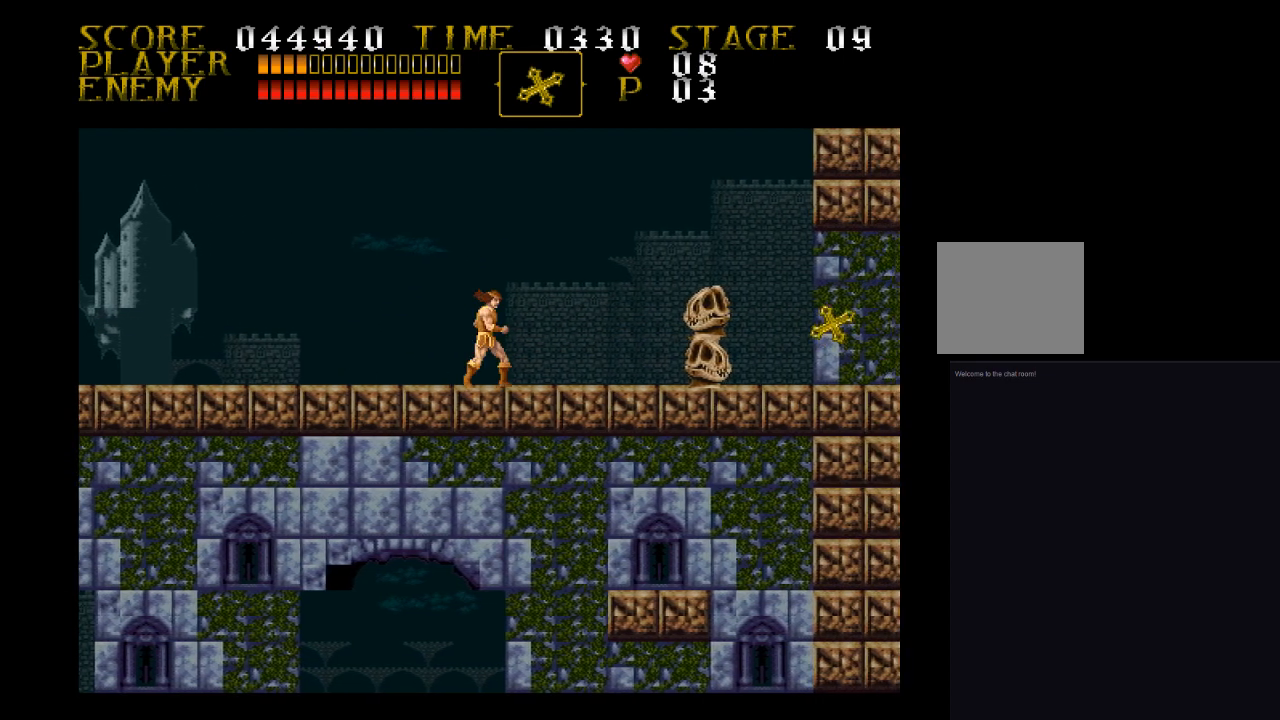
{"buttons": ["SQUARE"], "events": [[167, "SQUARE", "down"], [333, "DPAD_RIGHT", "up"], [400, "SQUARE", "up"], [500, "SQUARE", "down"]]}
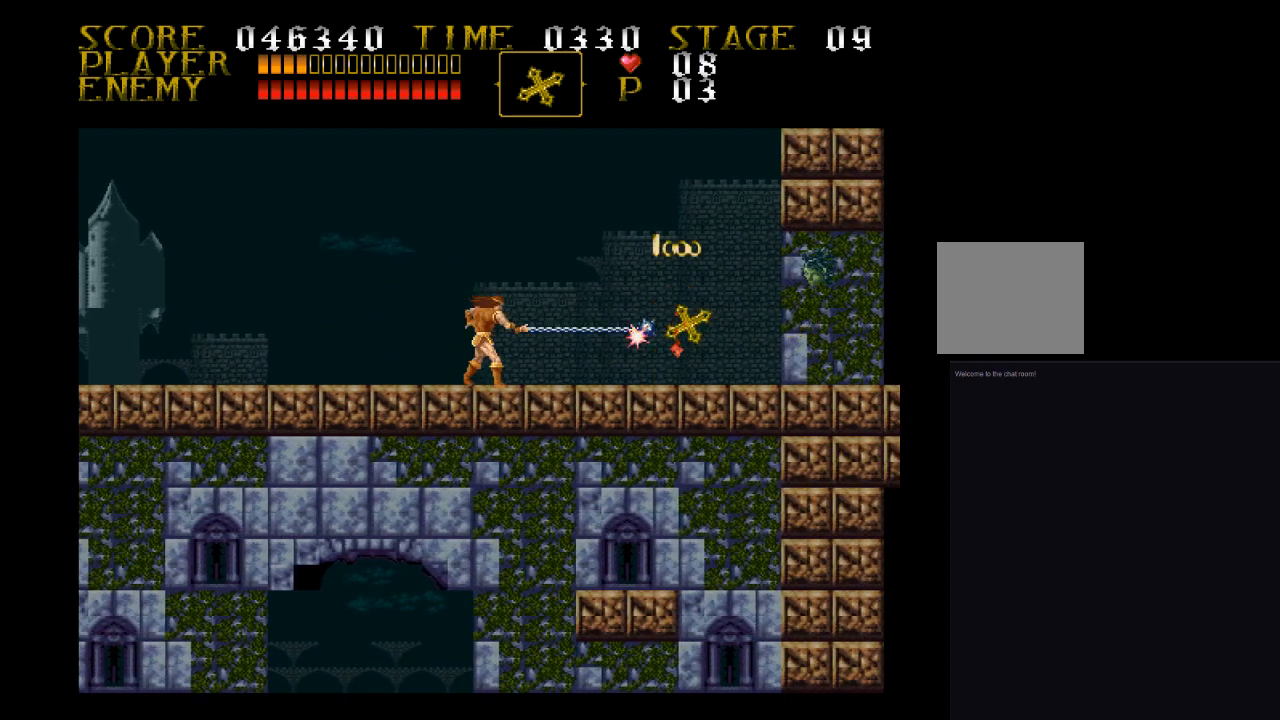
{"buttons": [], "events": [[67, "SQUARE", "up"], [167, "SQUARE", "down"], [233, "SQUARE", "up"]]}
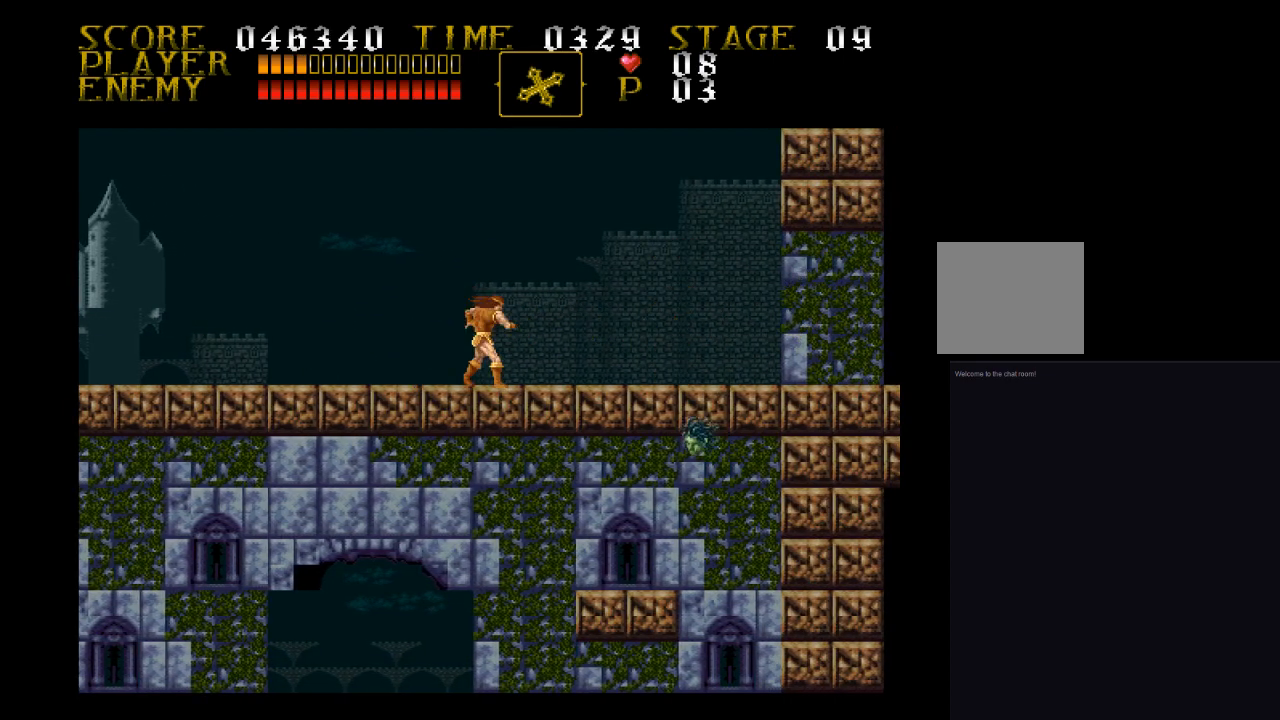
{"buttons": ["DPAD_LEFT"], "events": [[167, "SQUARE", "down"], [400, "SQUARE", "up"], [500, "DPAD_LEFT", "down"]]}
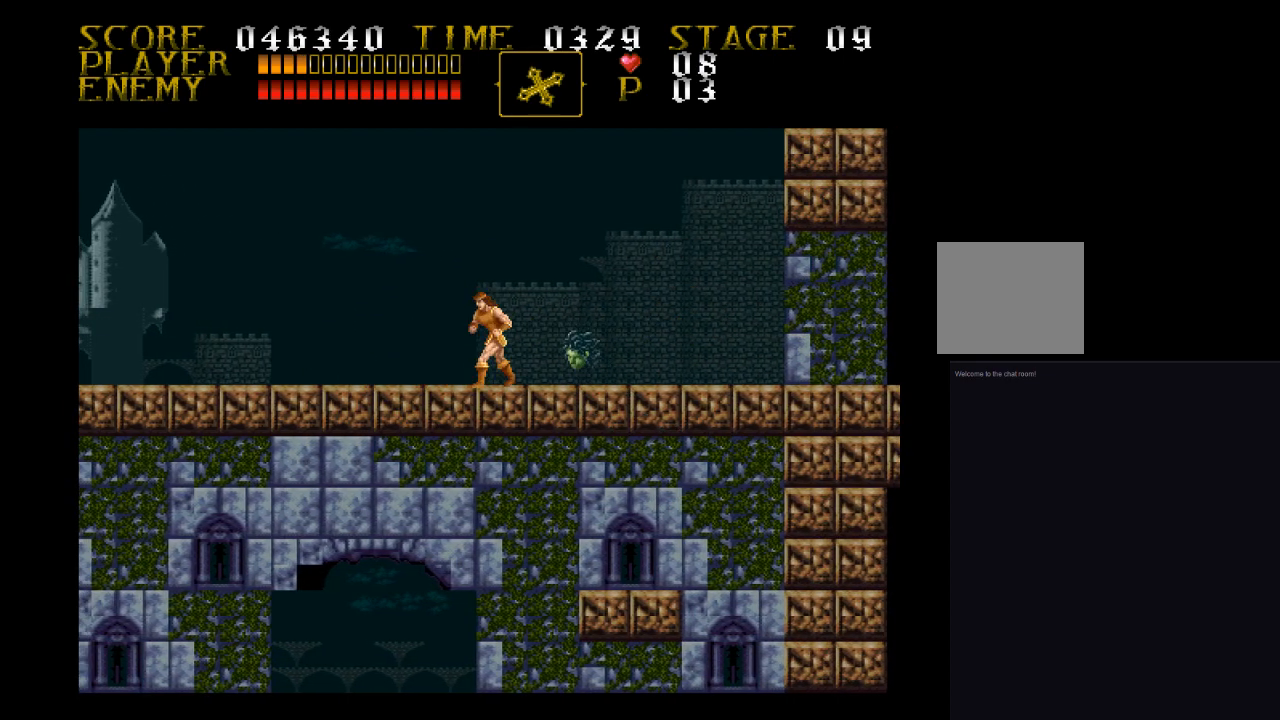
{"buttons": ["DPAD_RIGHT"], "events": [[167, "DPAD_LEFT", "up"], [167, "DPAD_UP", "down"], [233, "DPAD_RIGHT", "down"], [233, "DPAD_UP", "up"]]}
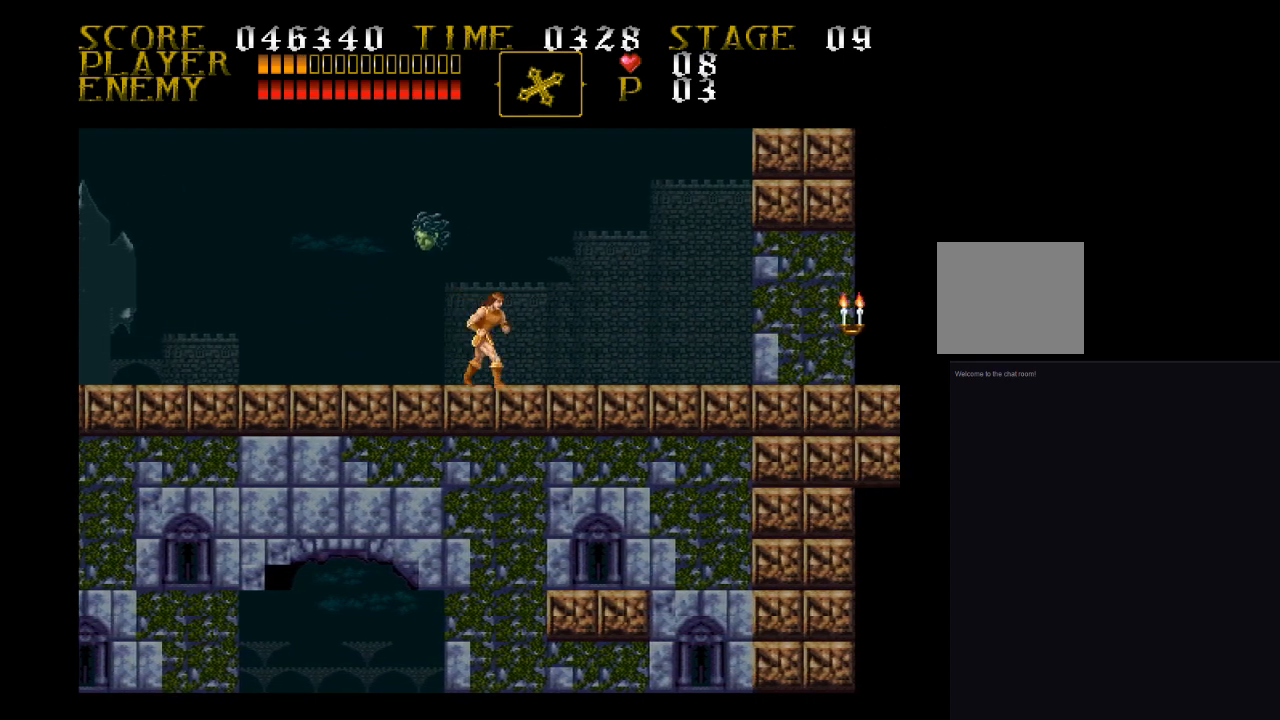
{"buttons": ["DPAD_RIGHT"], "events": []}
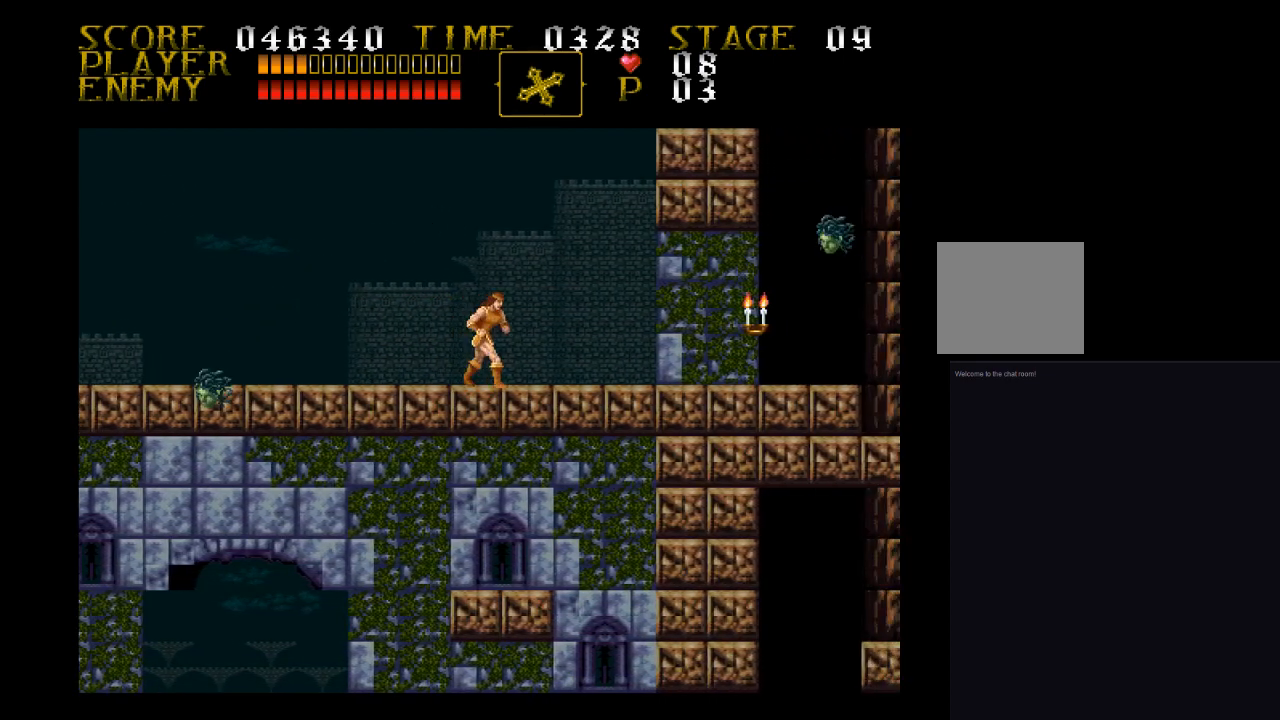
{"buttons": ["DPAD_RIGHT"], "events": []}
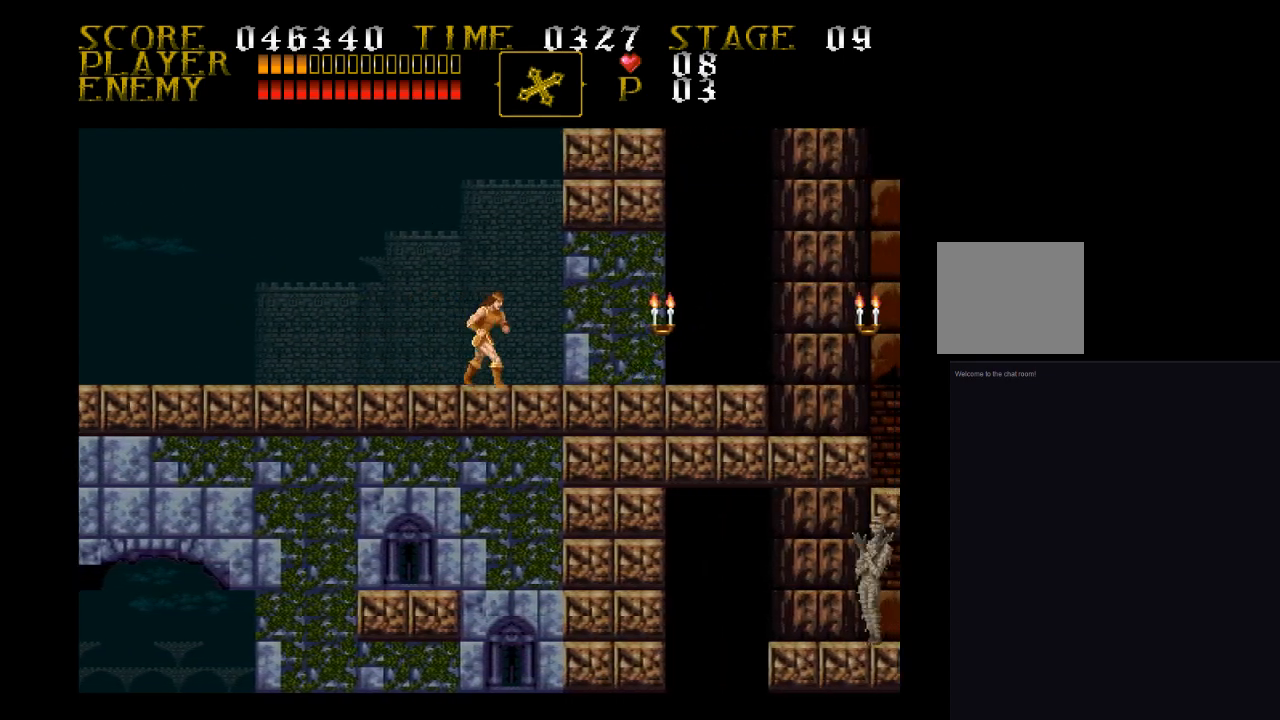
{"buttons": ["SQUARE", "DPAD_RIGHT"], "events": [[67, "CROSS", "down"], [233, "CROSS", "up"], [500, "SQUARE", "down"]]}
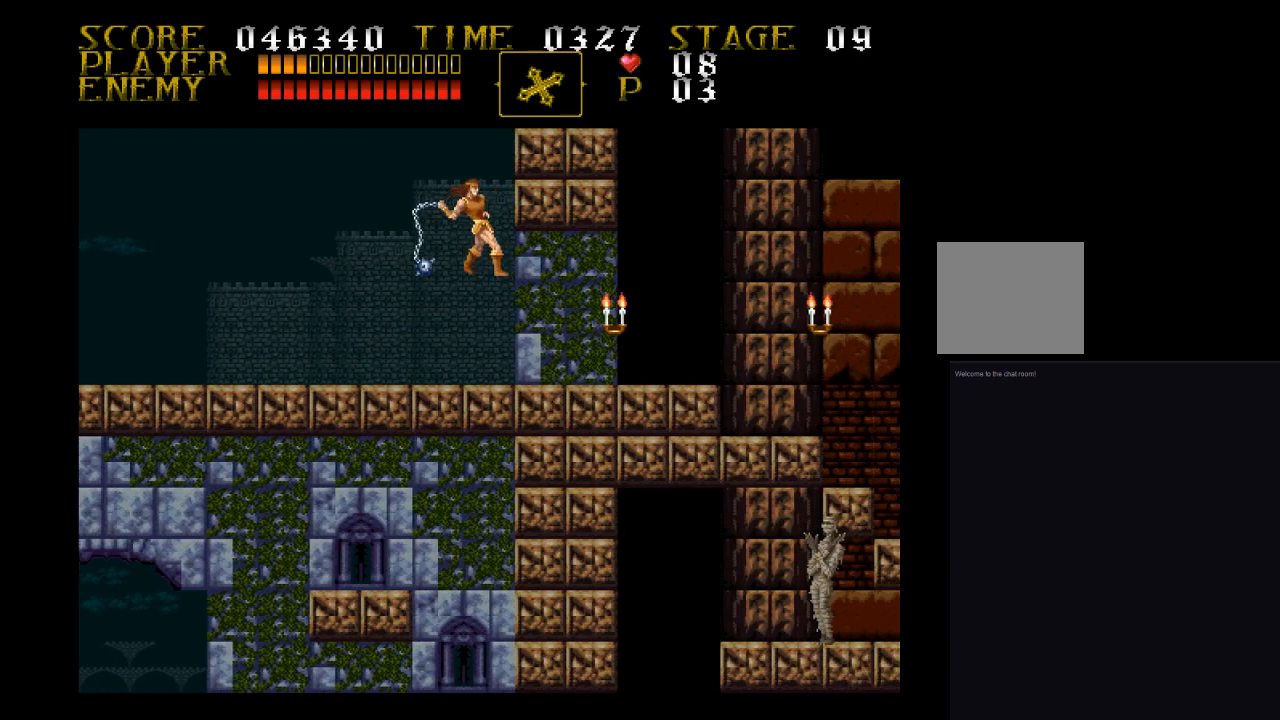
{"buttons": ["DPAD_RIGHT"], "events": [[233, "SQUARE", "up"]]}
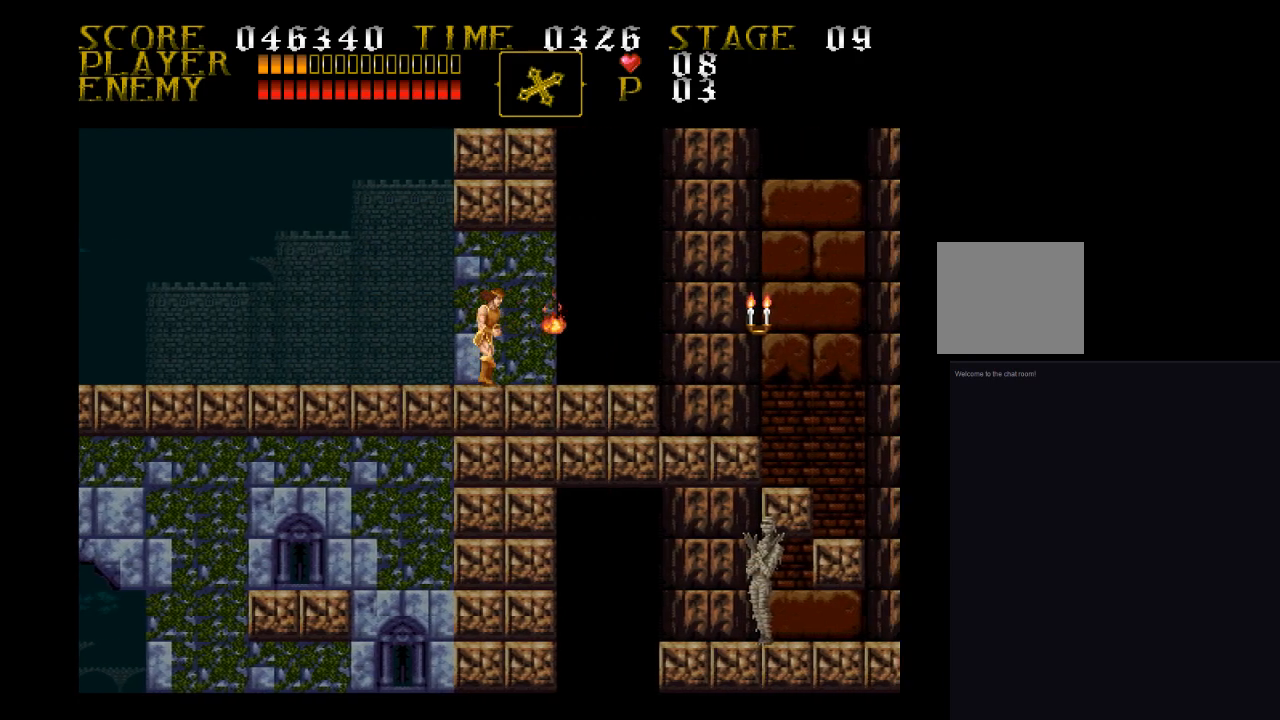
{"buttons": ["DPAD_RIGHT"], "events": []}
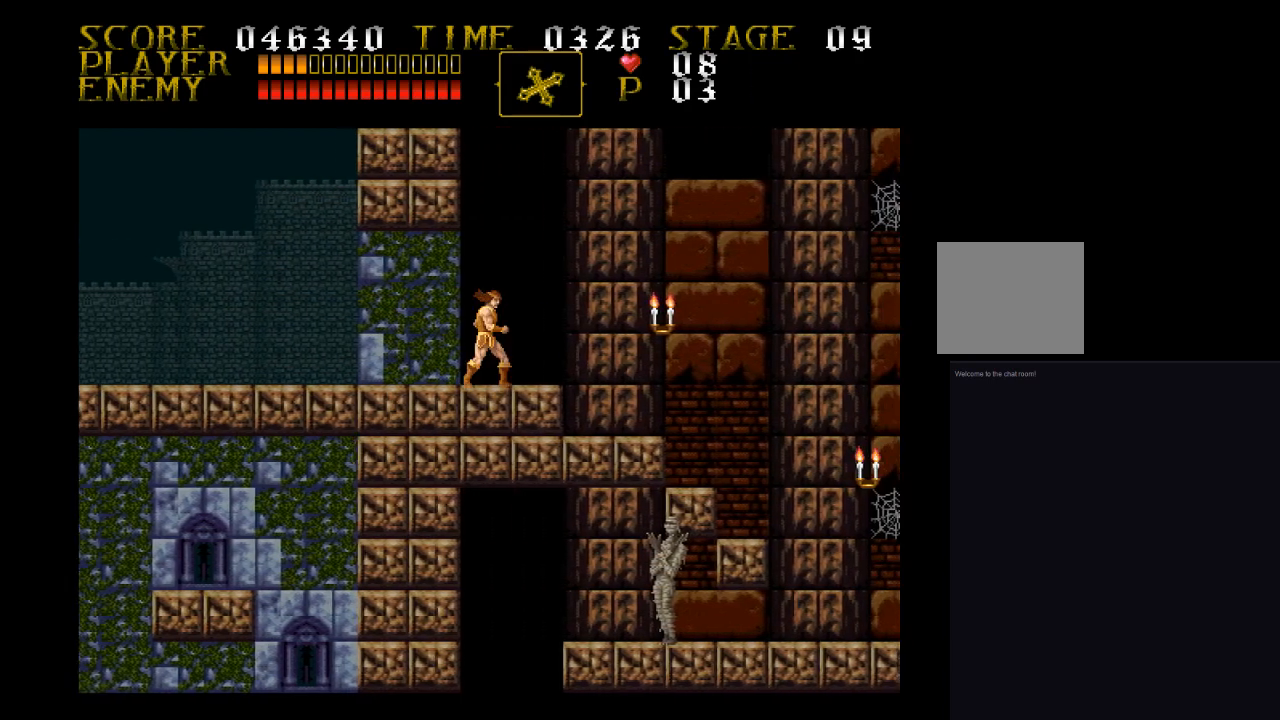
{"buttons": ["DPAD_RIGHT"], "events": []}
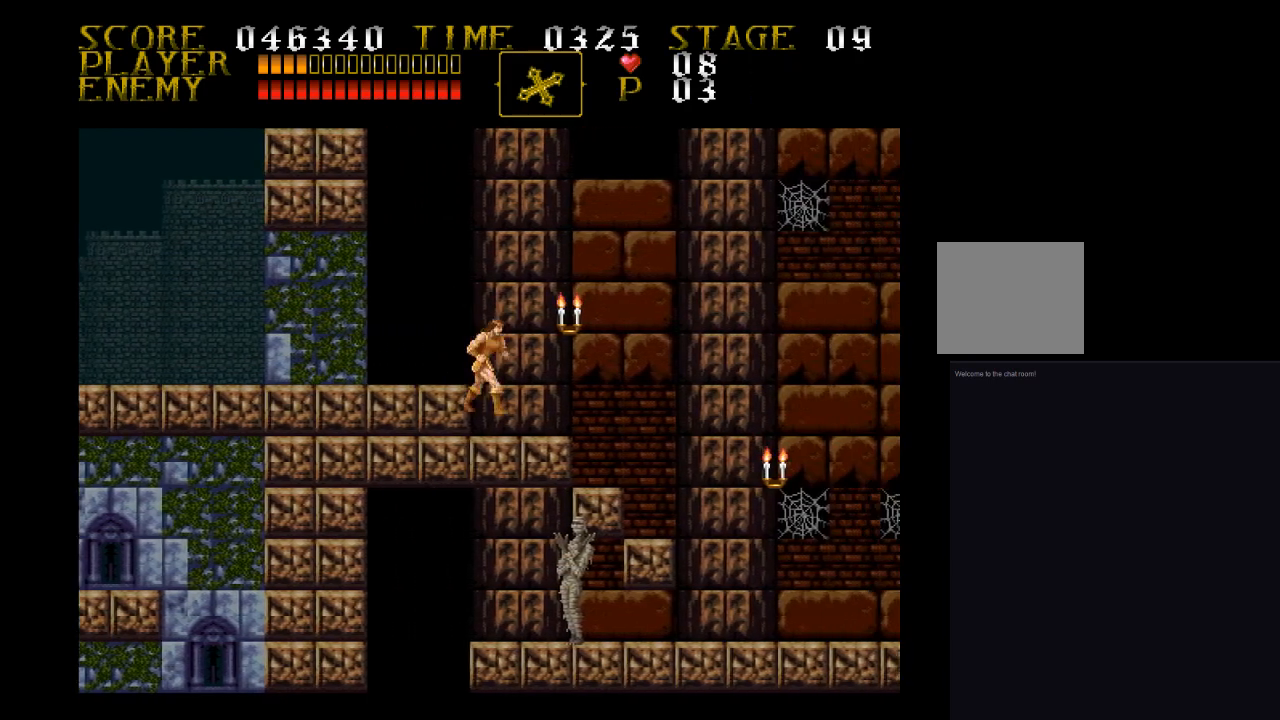
{"buttons": ["DPAD_LEFT"], "events": [[133, "DPAD_LEFT", "down"], [133, "DPAD_RIGHT", "up"]]}
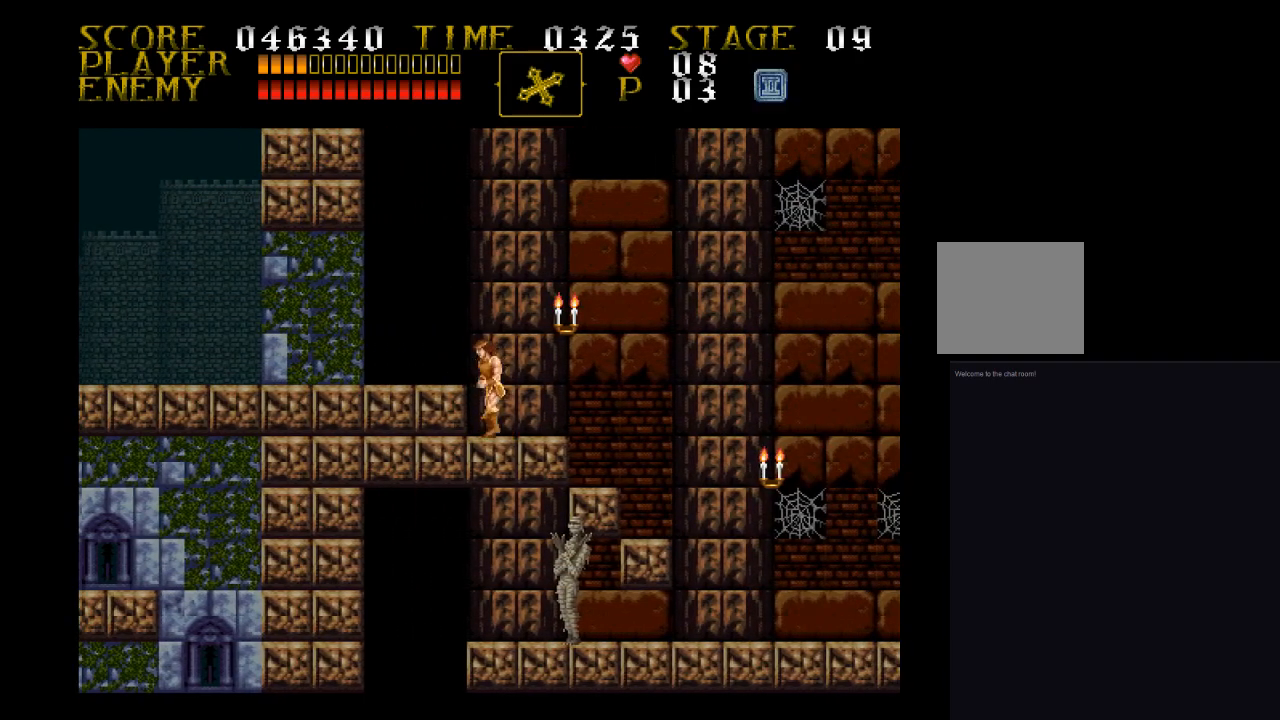
{"buttons": ["DPAD_LEFT"], "events": []}
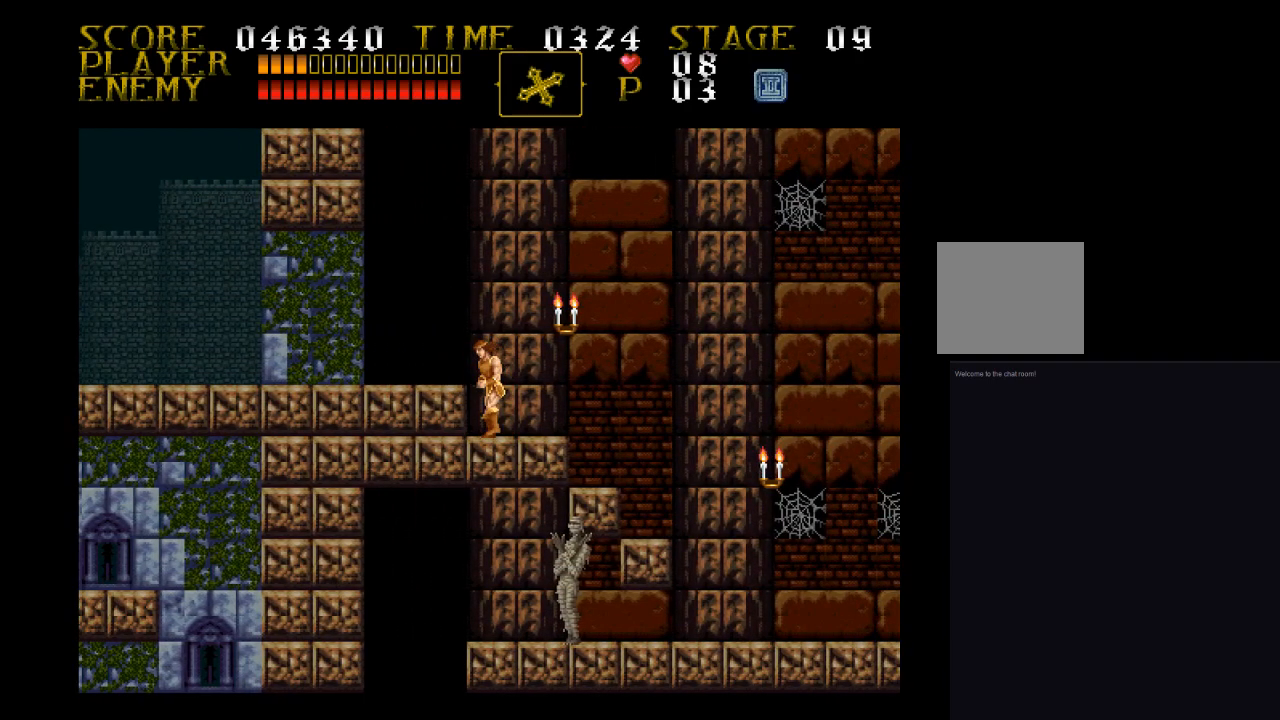
{"buttons": ["DPAD_LEFT"], "events": []}